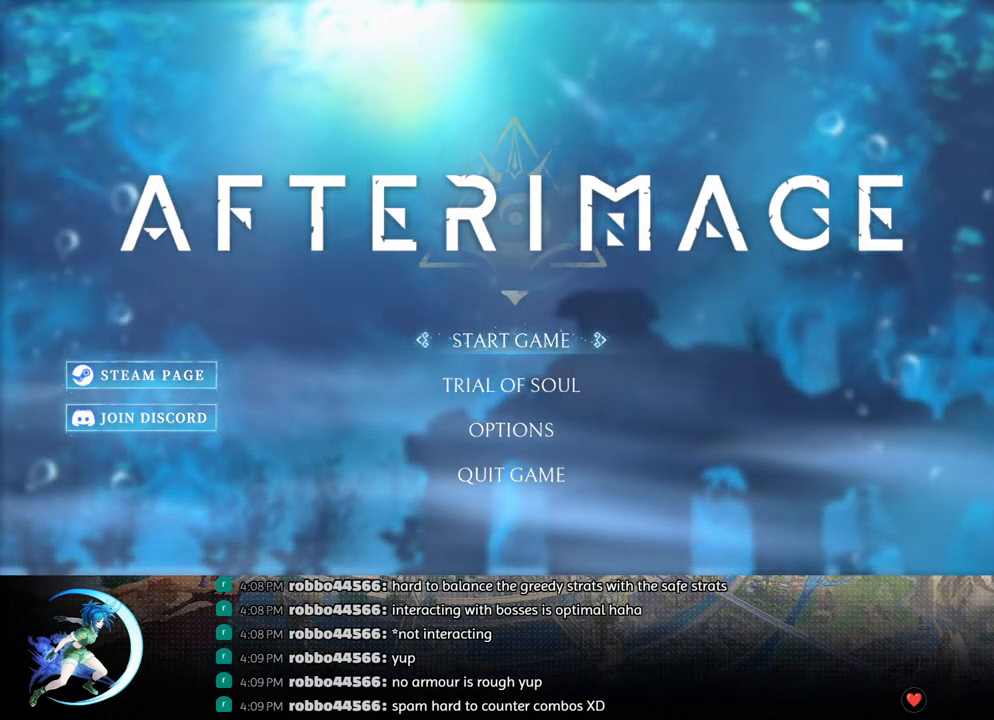
Gameplay with a controller (PlayStation layout); each line is a JSON object with the inputs held at the frame after it. "events" lists button and stick changes between this image and that frame as [ms after this image, input, new state], when the widget could be followed in between.
{"buttons": [], "left_stick": "center", "right_stick": "center", "events": []}
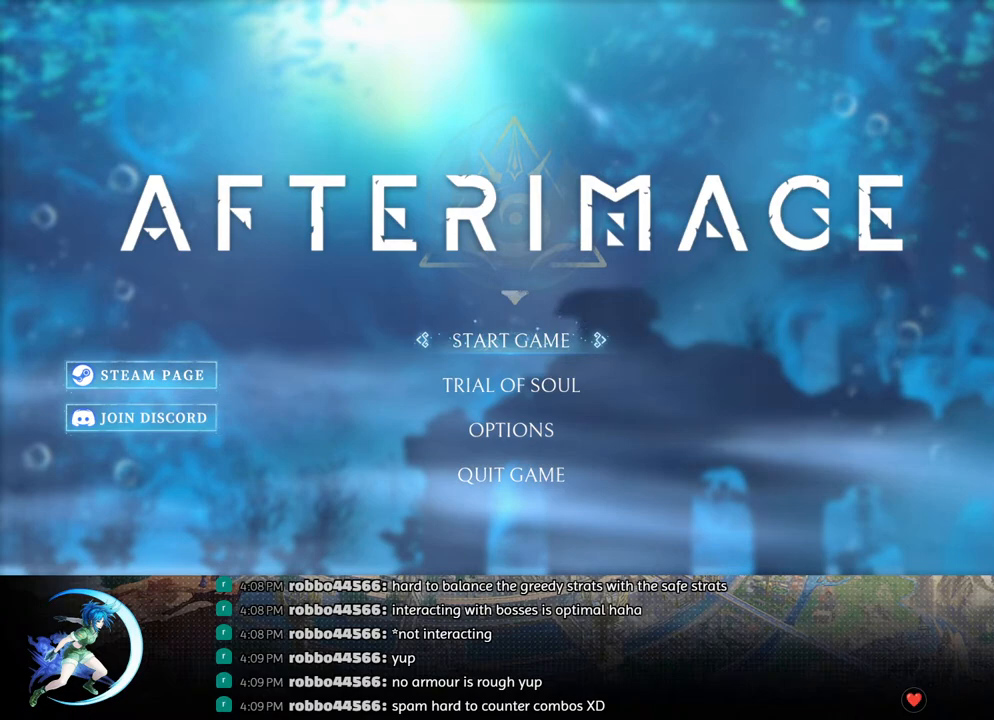
{"buttons": [], "left_stick": "center", "right_stick": "center", "events": []}
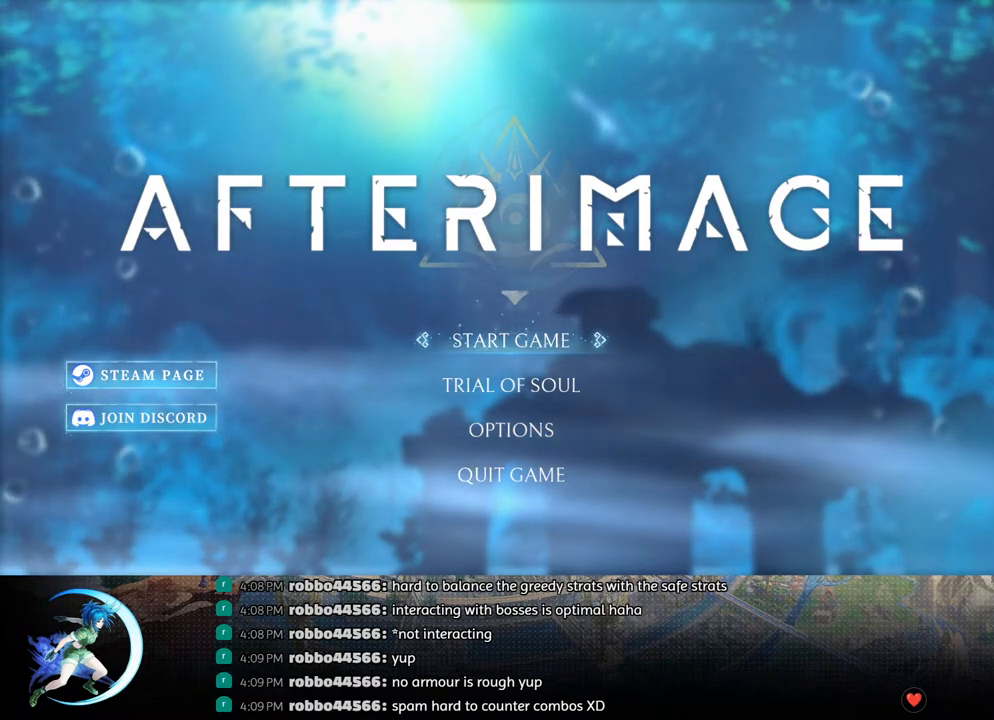
{"buttons": [], "left_stick": "center", "right_stick": "center", "events": []}
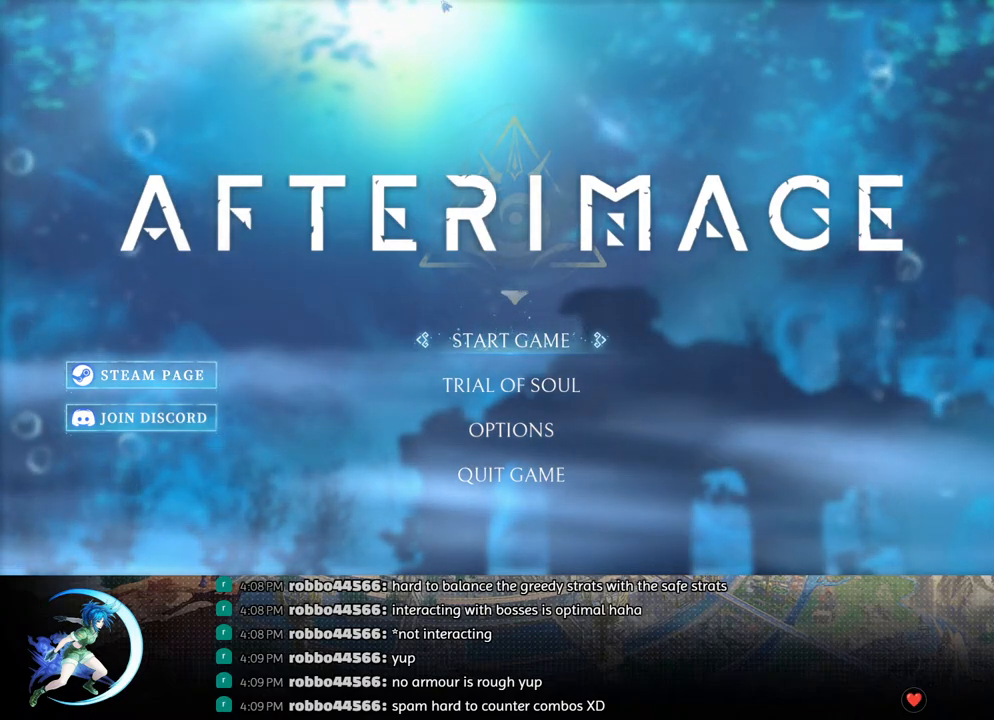
{"buttons": [], "left_stick": "center", "right_stick": "center", "events": []}
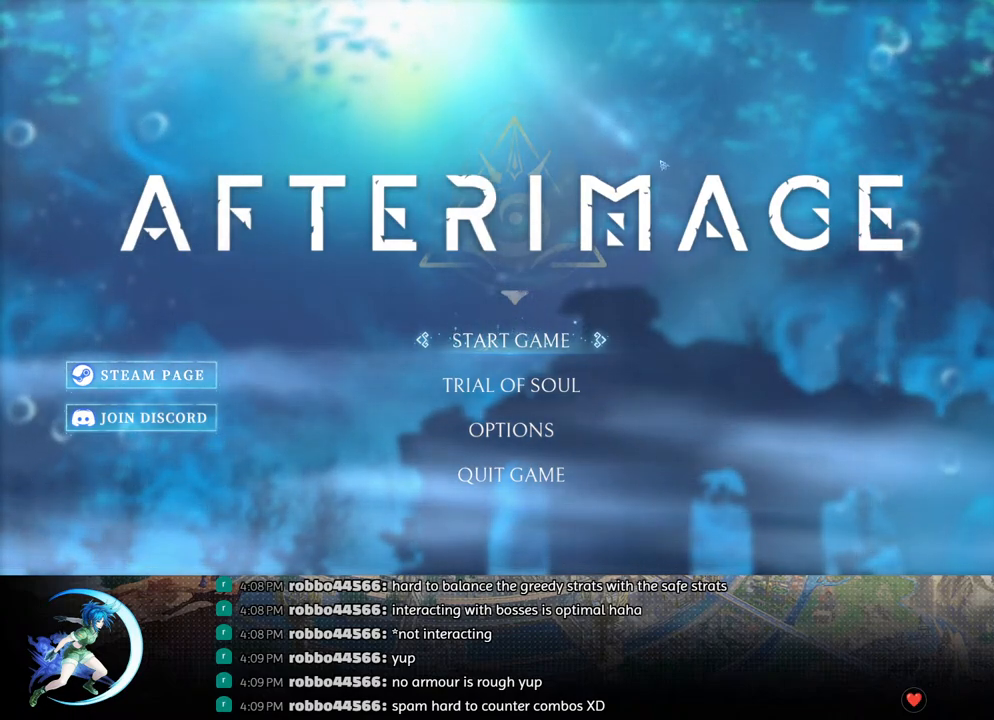
{"buttons": [], "left_stick": "center", "right_stick": "center", "events": [[317, "DPAD_DOWN", "down"], [433, "DPAD_DOWN", "up"]]}
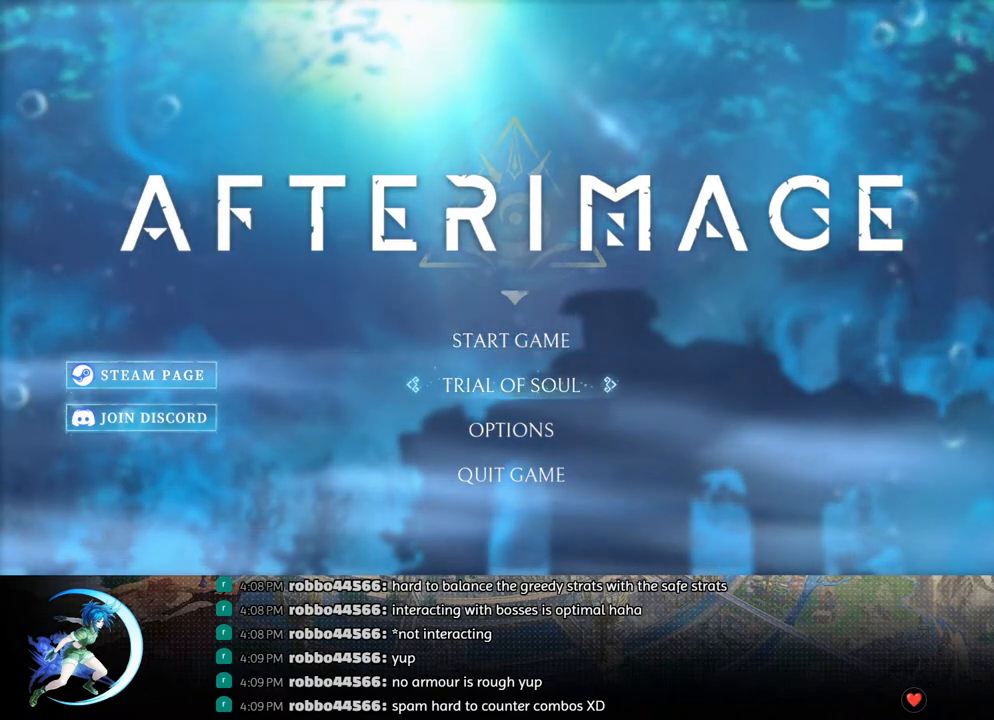
{"buttons": ["DPAD_UP"], "left_stick": "center", "right_stick": "center", "events": [[67, "DPAD_DOWN", "down"], [183, "DPAD_DOWN", "up"], [433, "DPAD_UP", "down"]]}
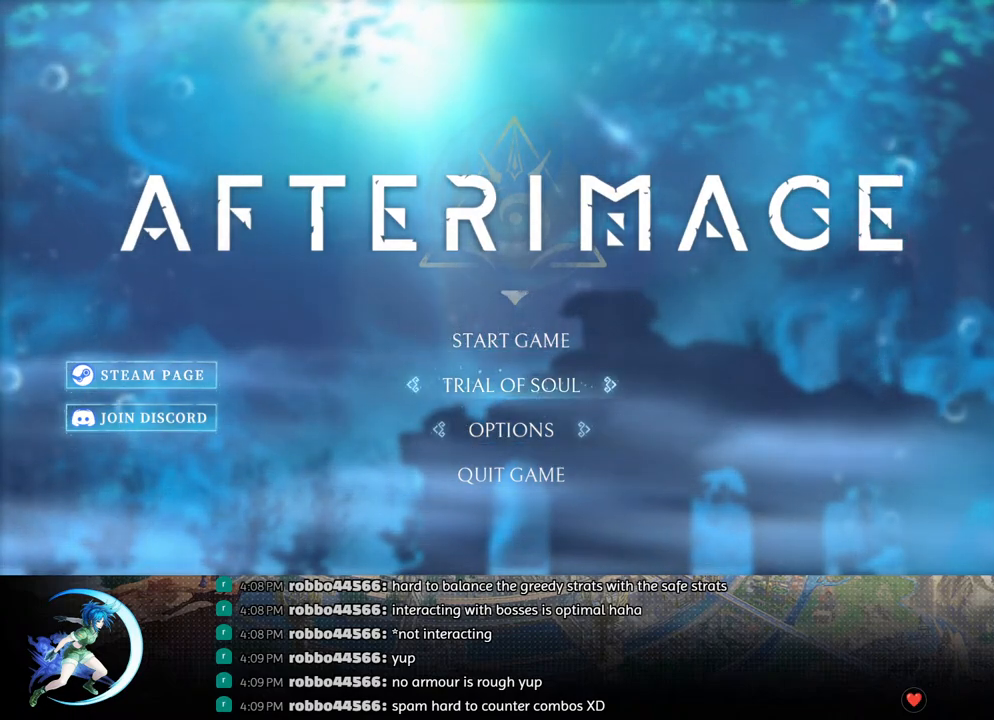
{"buttons": [], "left_stick": "center", "right_stick": "center", "events": [[17, "DPAD_UP", "up"], [200, "DPAD_DOWN", "down"], [317, "DPAD_DOWN", "up"]]}
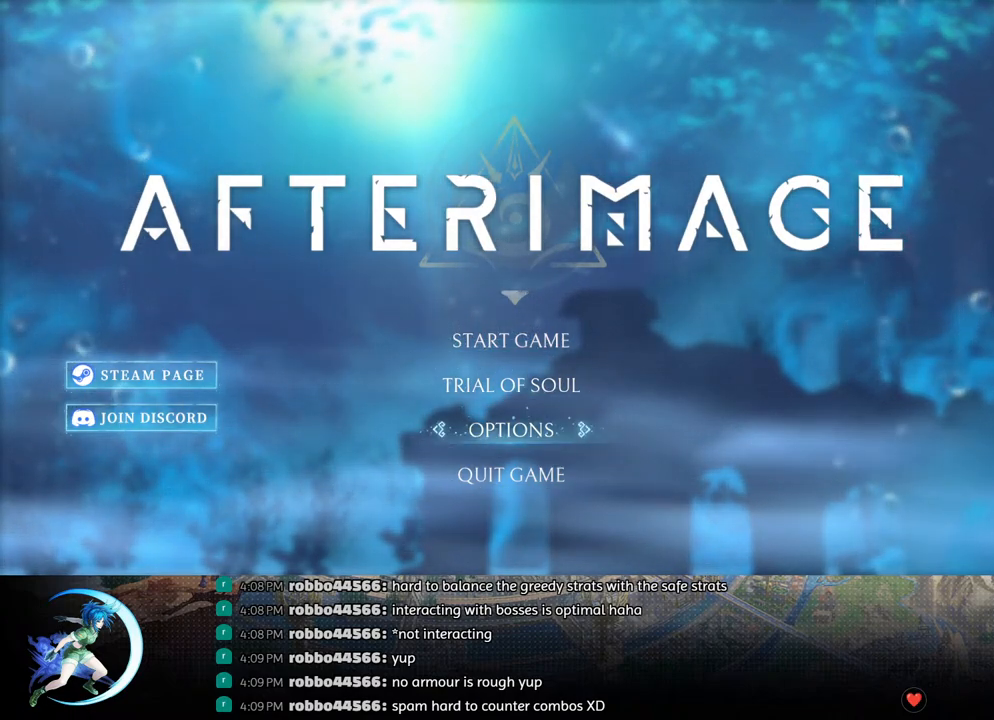
{"buttons": [], "left_stick": "center", "right_stick": "center", "events": [[117, "CROSS", "down"], [250, "CROSS", "up"]]}
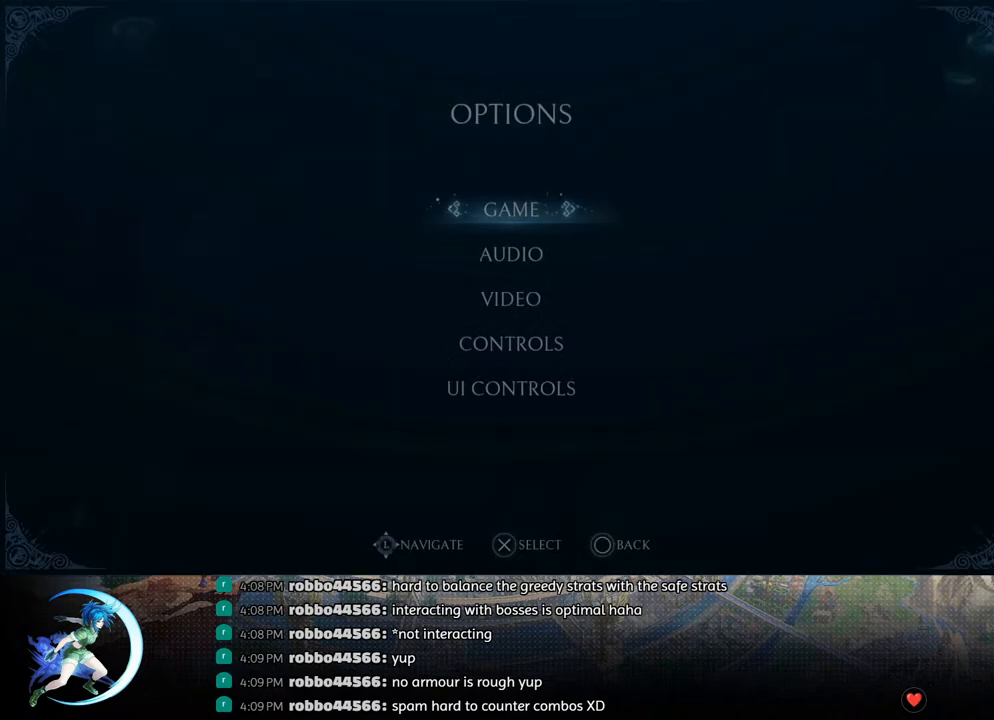
{"buttons": [], "left_stick": "center", "right_stick": "center", "events": []}
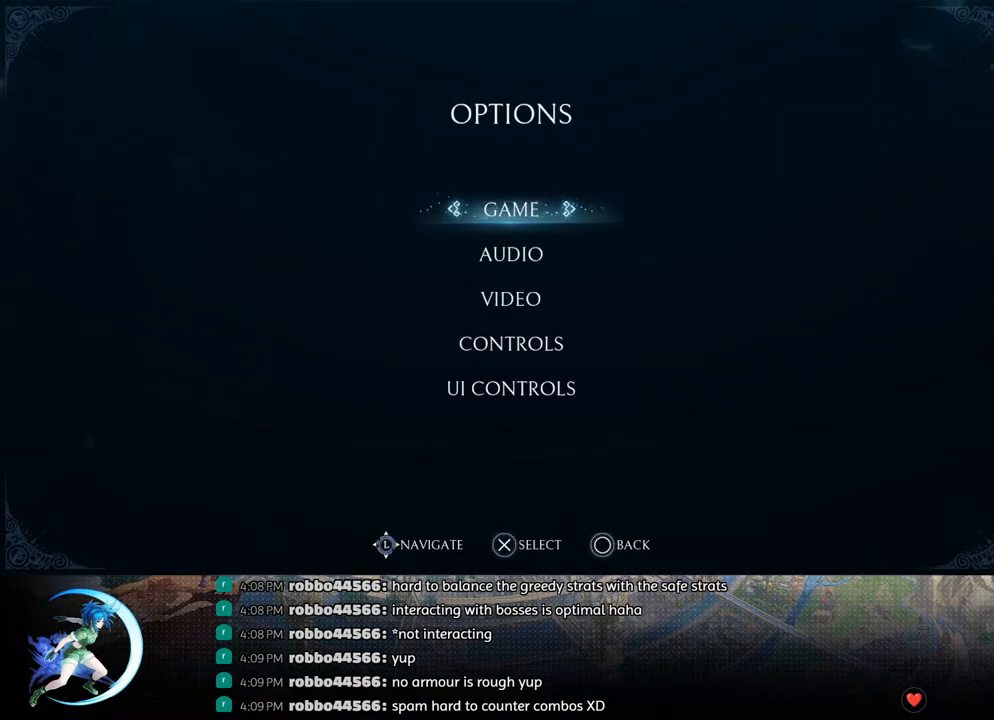
{"buttons": [], "left_stick": "center", "right_stick": "center", "events": []}
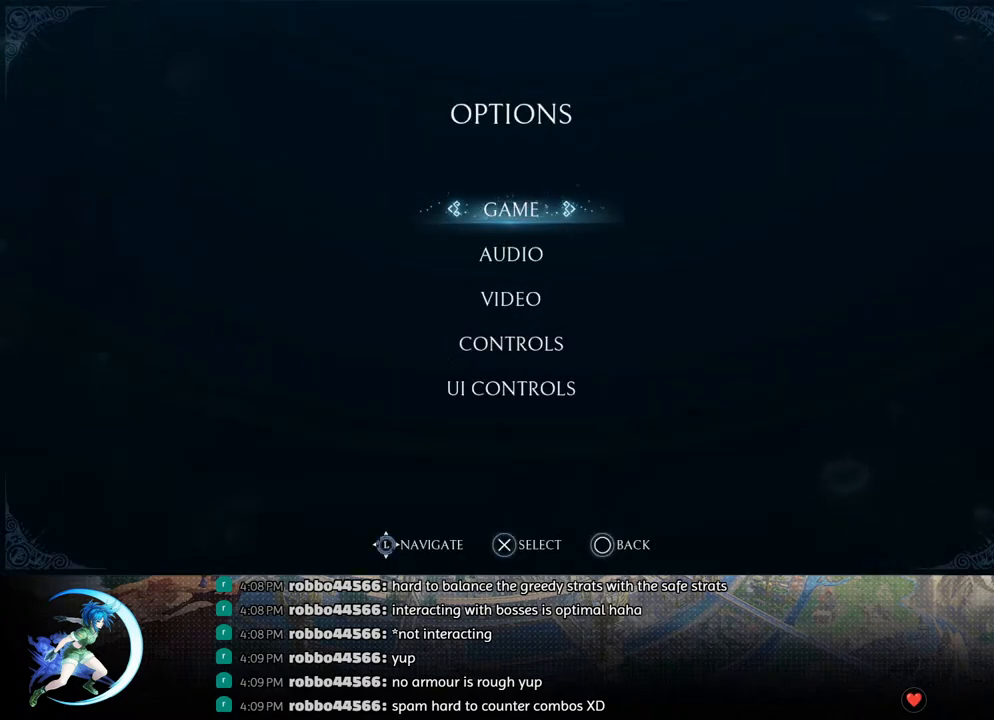
{"buttons": [], "left_stick": "center", "right_stick": "center", "events": []}
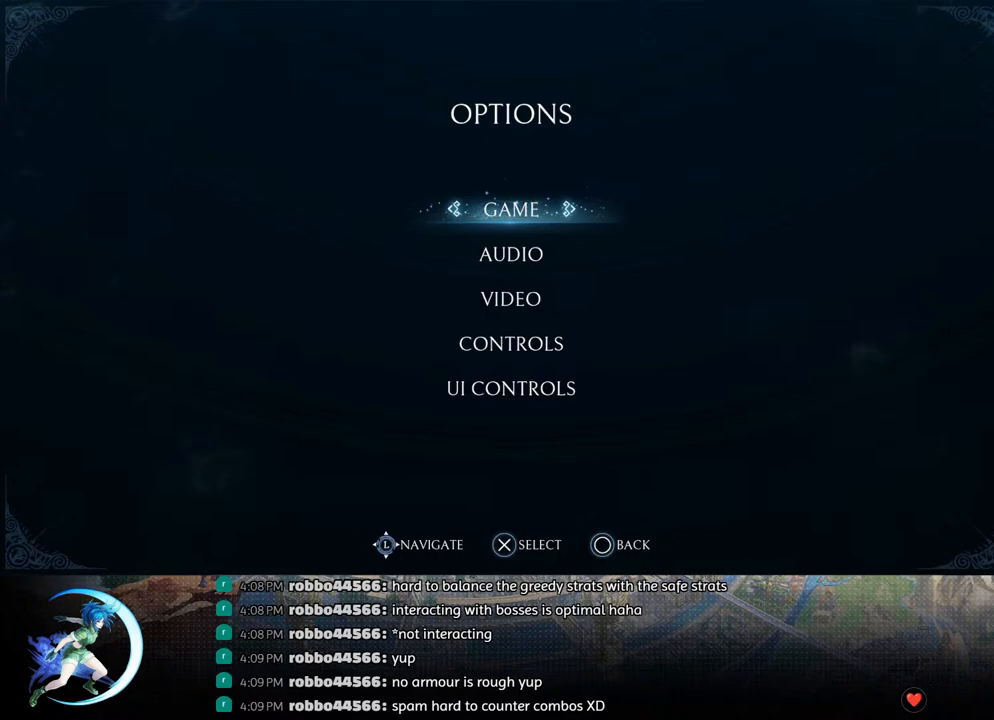
{"buttons": [], "left_stick": "center", "right_stick": "center", "events": []}
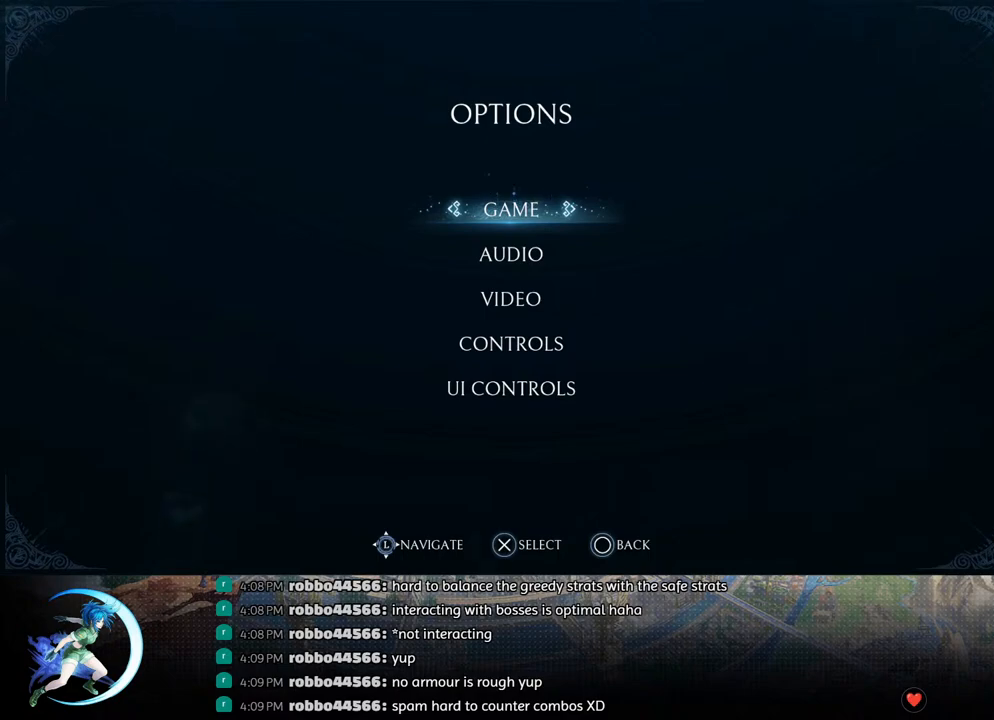
{"buttons": [], "left_stick": "center", "right_stick": "center", "events": [[333, "DPAD_DOWN", "down"], [433, "DPAD_DOWN", "up"]]}
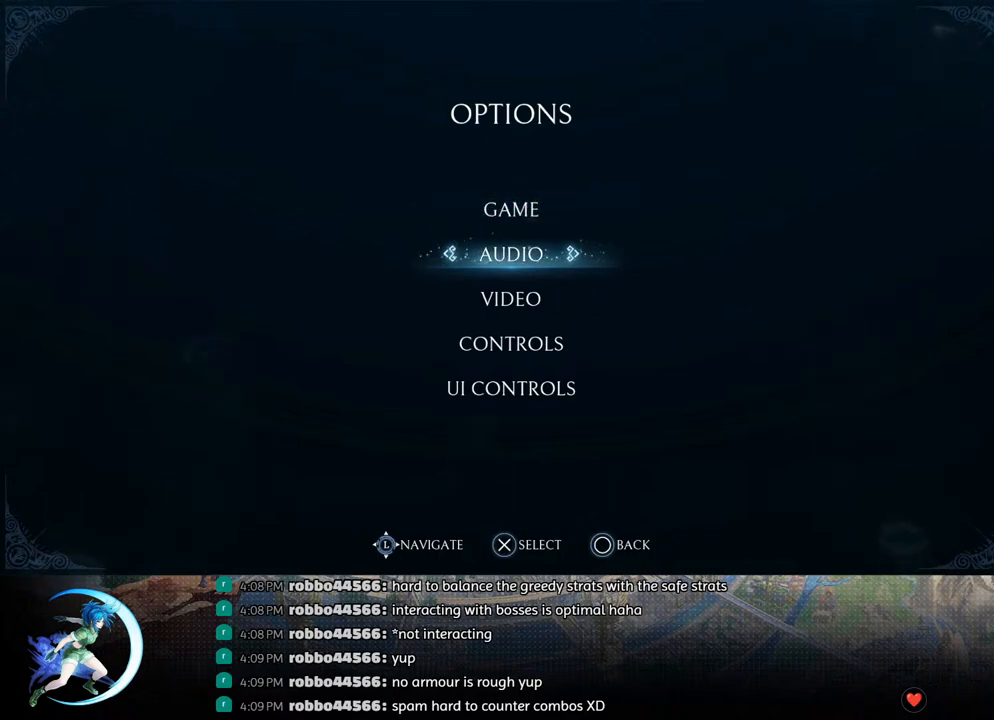
{"buttons": [], "left_stick": "center", "right_stick": "center", "events": [[300, "CROSS", "down"], [467, "CROSS", "up"]]}
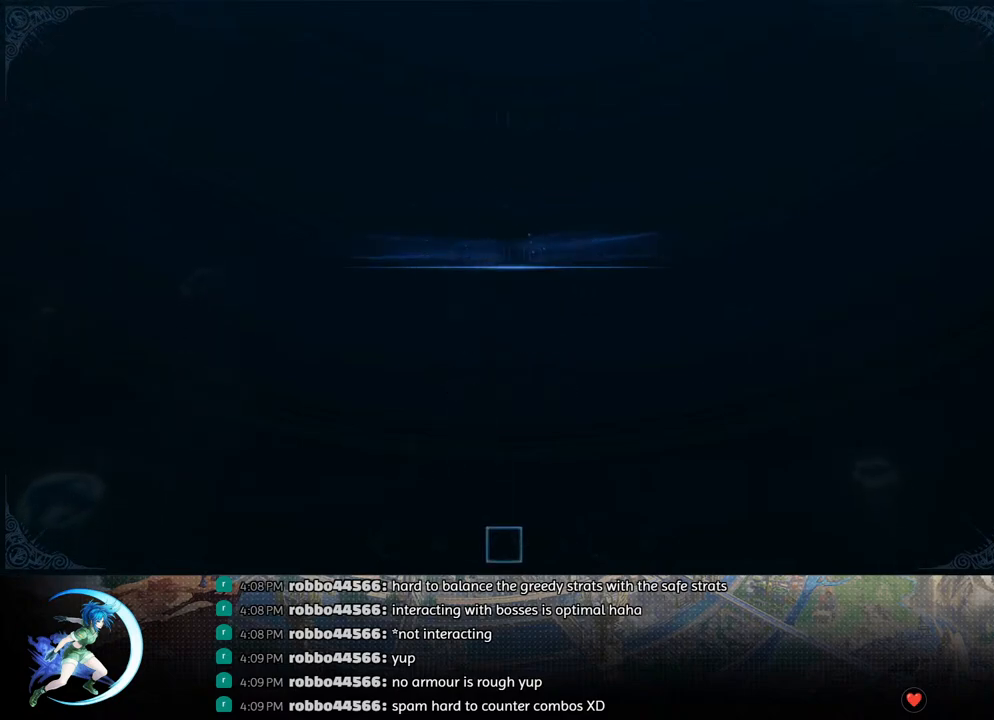
{"buttons": [], "left_stick": "center", "right_stick": "center", "events": []}
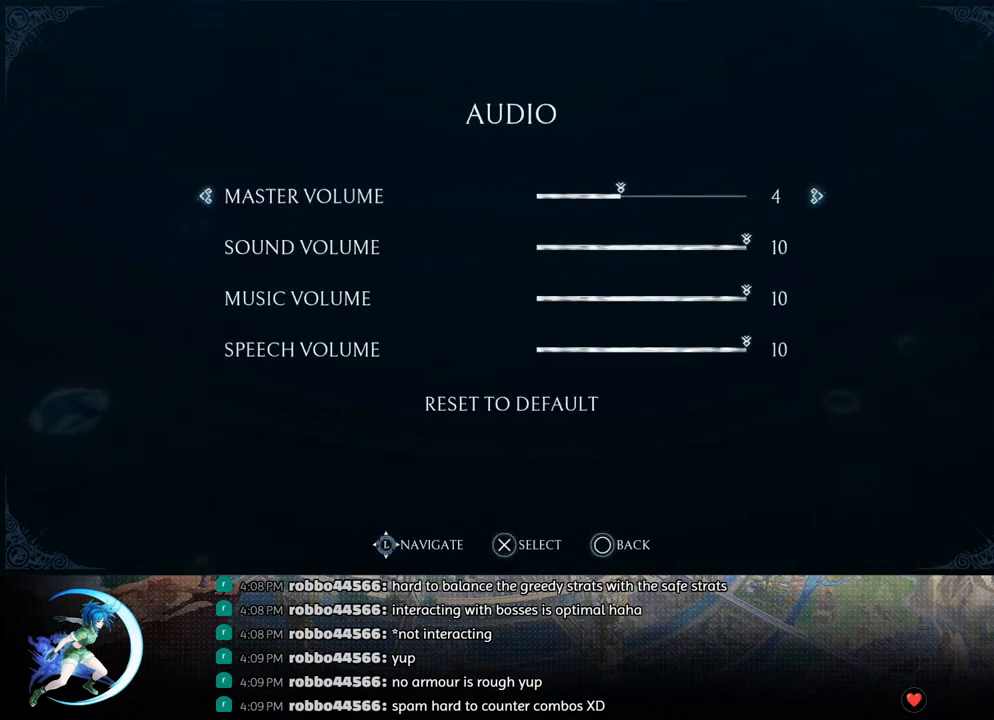
{"buttons": [], "left_stick": "center", "right_stick": "center", "events": [[83, "DPAD_RIGHT", "down"], [200, "DPAD_RIGHT", "up"], [400, "DPAD_LEFT", "down"], [500, "DPAD_LEFT", "up"]]}
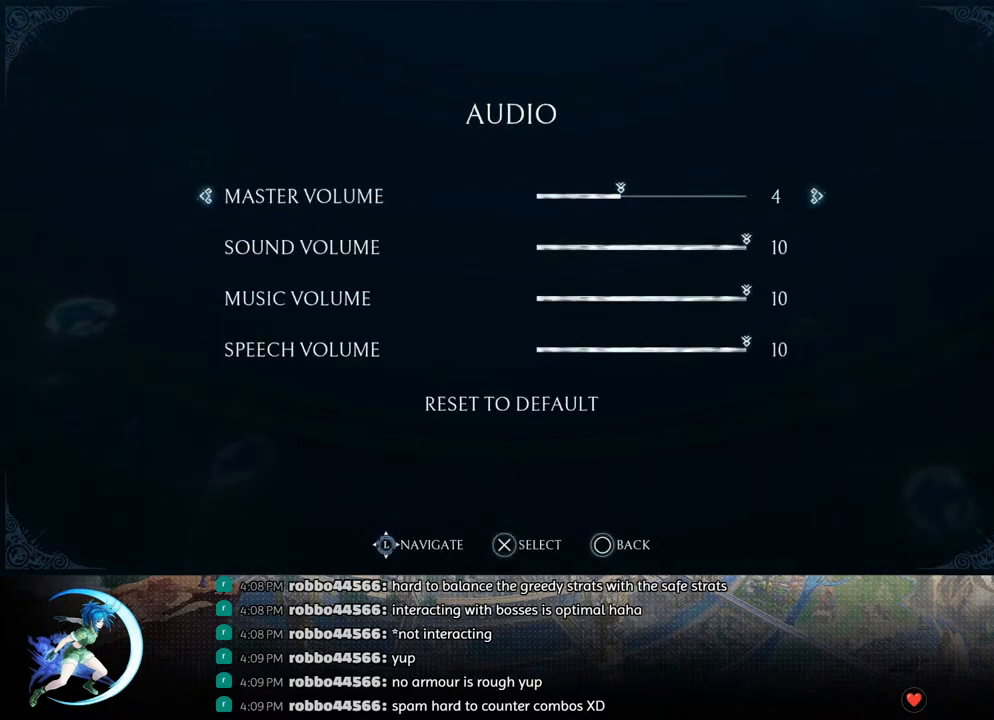
{"buttons": [], "left_stick": "center", "right_stick": "center", "events": []}
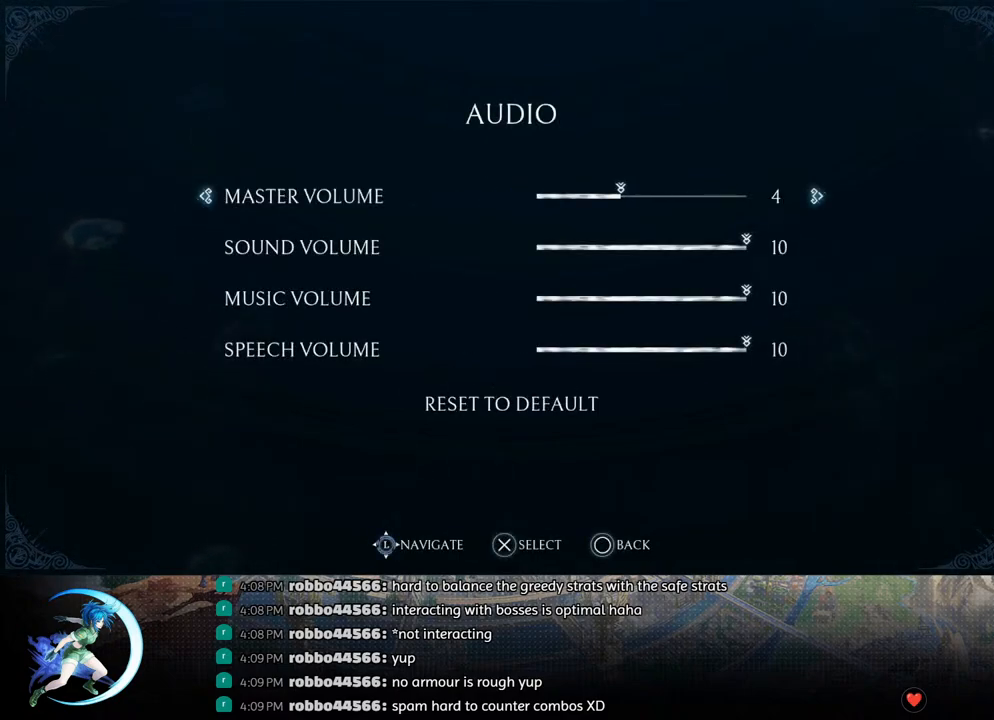
{"buttons": [], "left_stick": "center", "right_stick": "center", "events": [[33, "CIRCLE", "down"], [183, "CIRCLE", "up"]]}